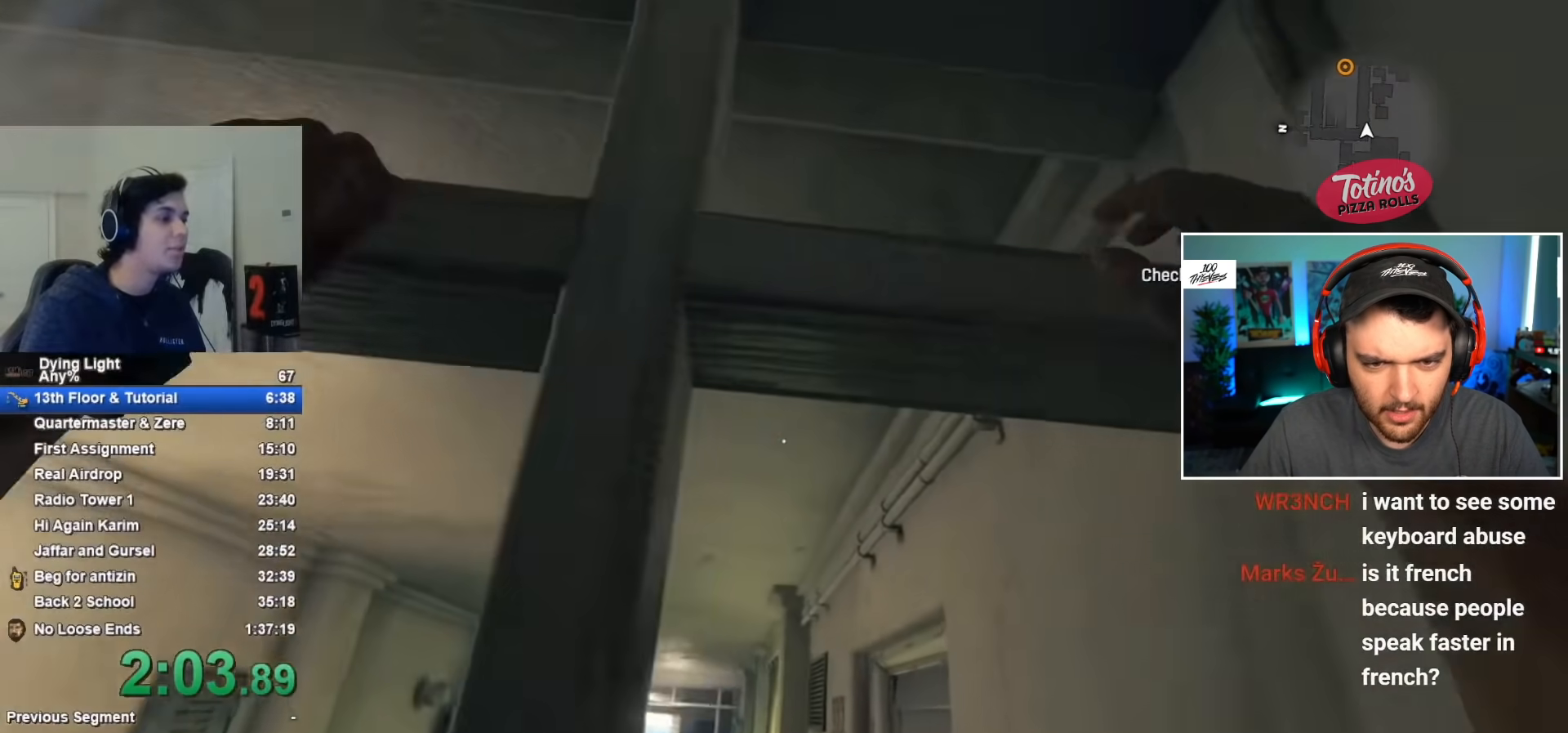
Gameplay with keyboard and mouse; each line is a JSON object with the keys and mouse buttons held at the frame after it. "events" lists presses ("down") and releases ("up") of "1", "2", "3", "4", "5", "a", "alt", "c", "caps_lock", "ctrl", "d", "e", "f", "g", "q", "r", "s", "shift", "space", "t", "tab", "v", "w", "x", "z", "mouse_left", "mouse_wheel" and "mouse_right" between this image and that frame as [ms after this image, input, new state], when the widget could be followed in between. "mouse_left", "mouse_wheel", "mouse_right" = the "left", "wheel", "right" buttons of the "mouse" list. No other keys are recorded. "wheel" means that the mouse wheel is clicked or scrolled. "mouse_move" is the direction in which the mouse moves at that frame (one of eight, or "still"), when it could be read.
{"keys": [], "mouse": [], "mouse_move": "down-right", "events": [[350, "d", "up"]]}
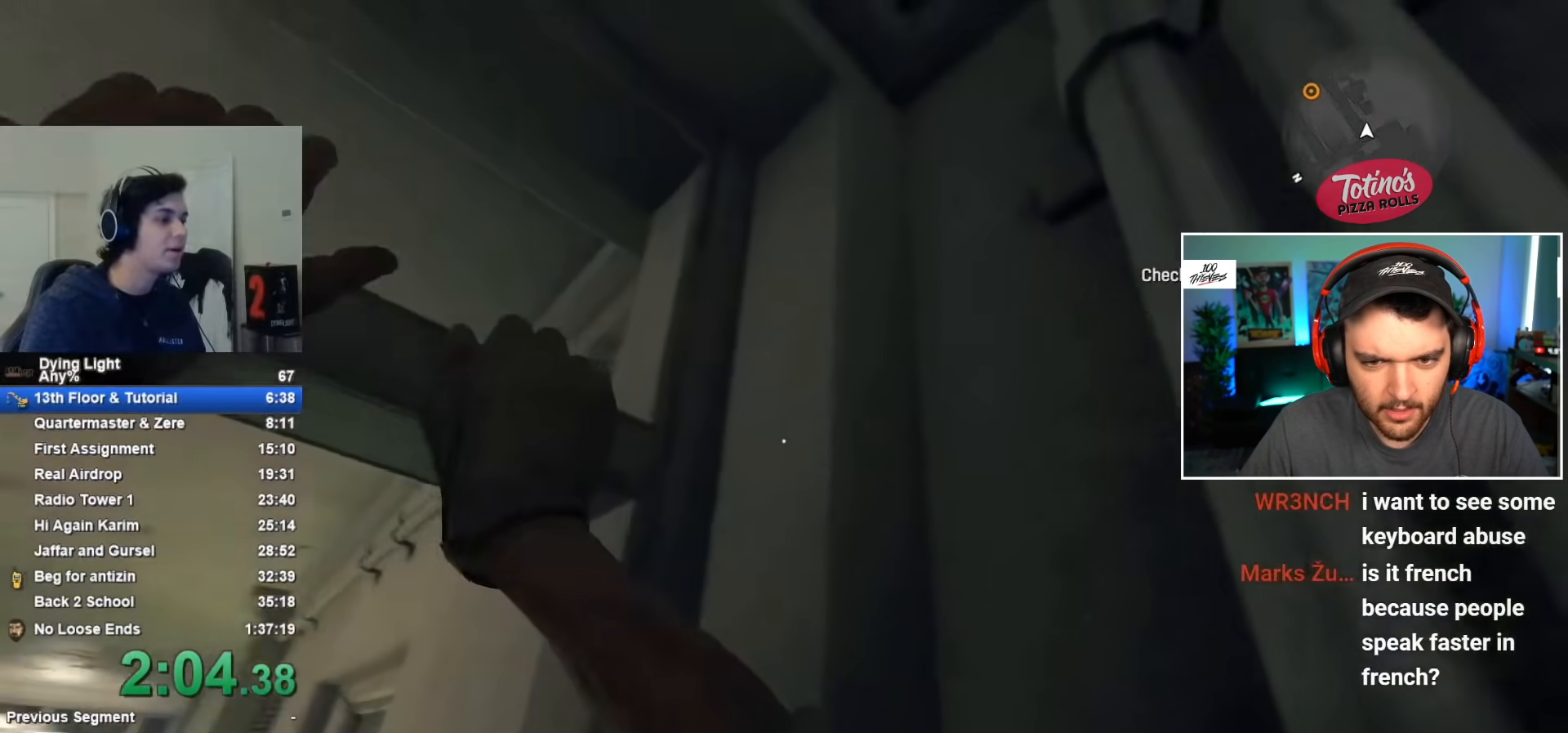
{"keys": [], "mouse": [], "mouse_move": "down-right", "events": []}
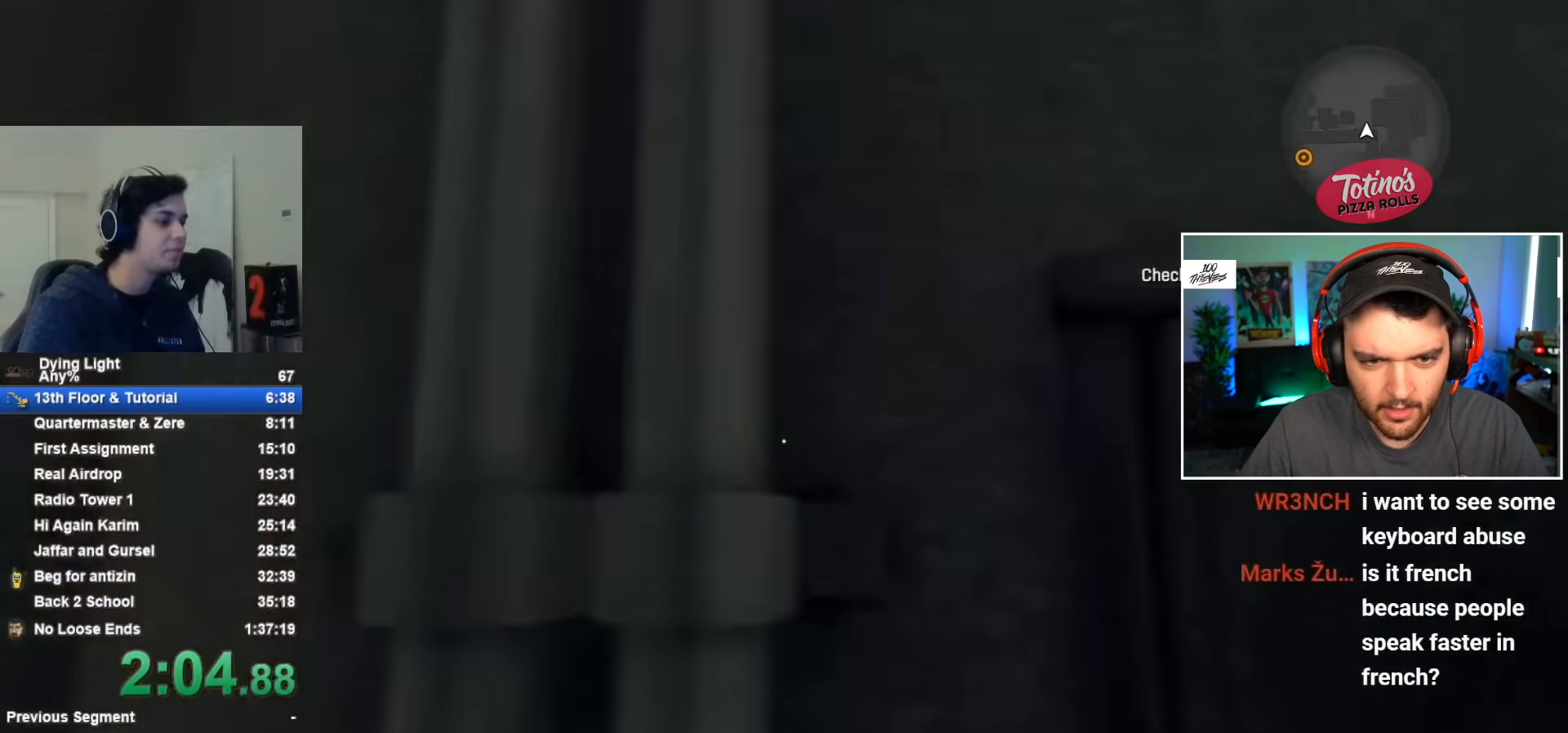
{"keys": ["space", "w"], "mouse": [], "mouse_move": "still", "events": [[350, "space", "down"], [350, "w", "down"]]}
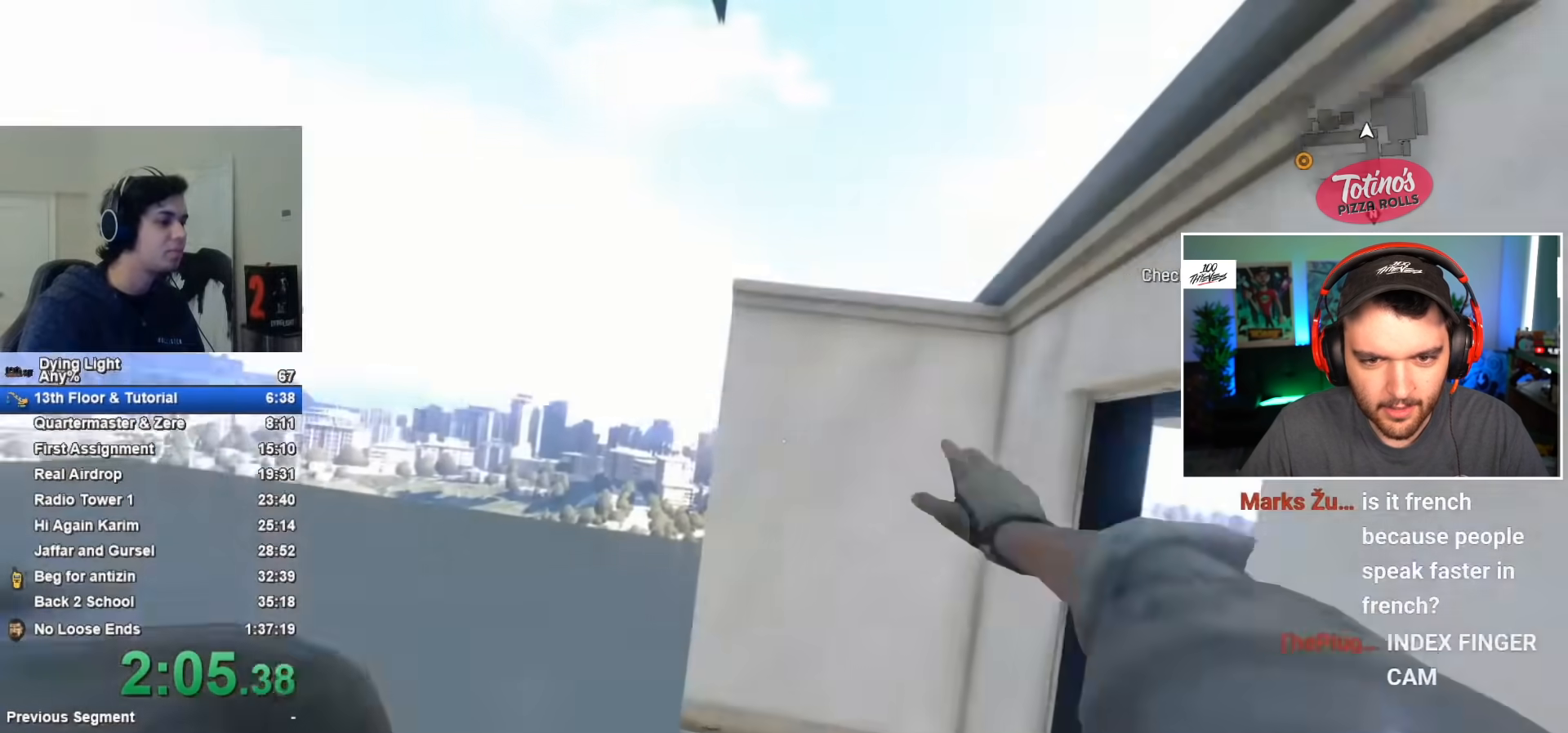
{"keys": ["space", "w"], "mouse": [], "mouse_move": "still", "events": []}
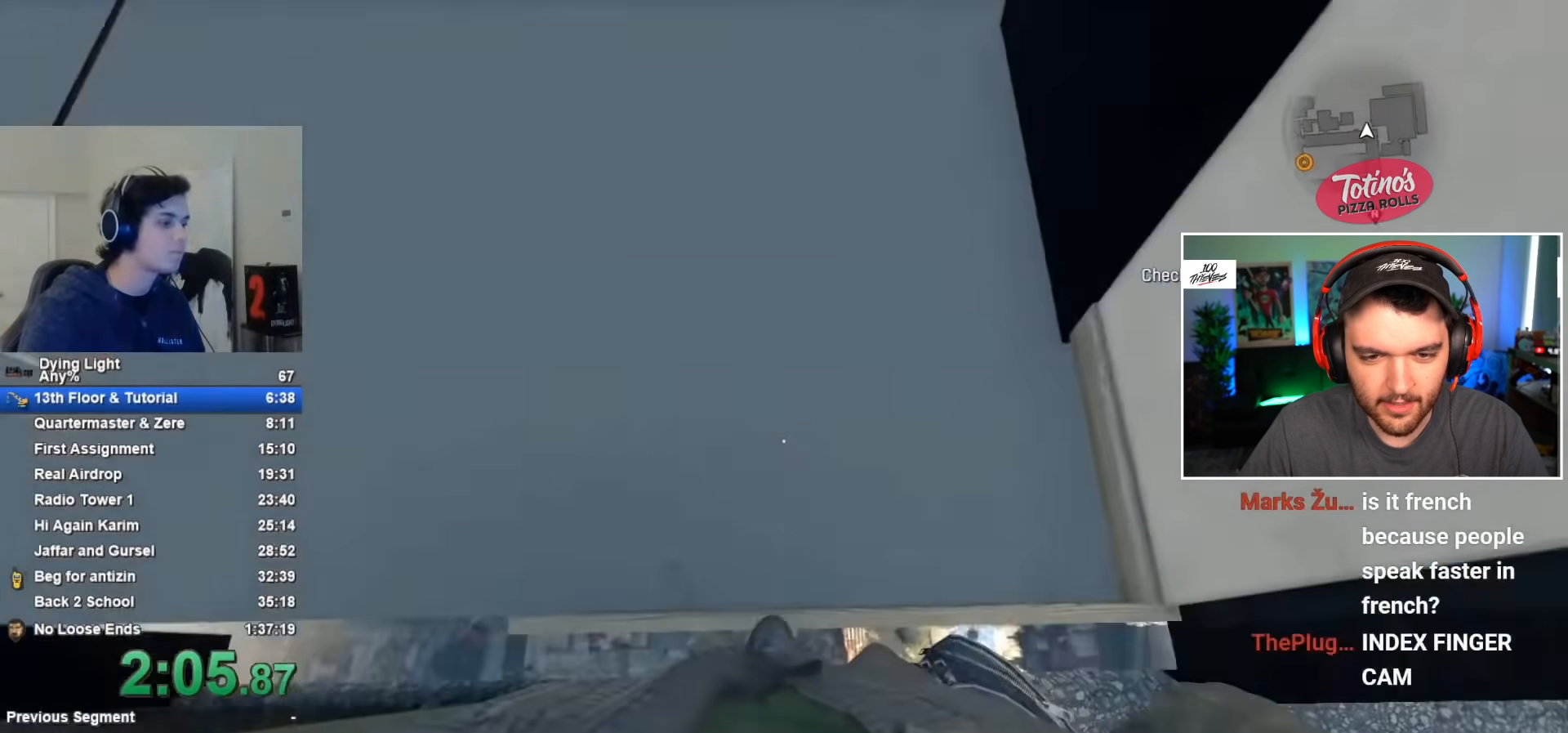
{"keys": ["d", "w"], "mouse": [], "mouse_move": "up-right", "events": [[150, "d", "down"], [150, "space", "up"], [200, "w", "up"], [433, "w", "down"]]}
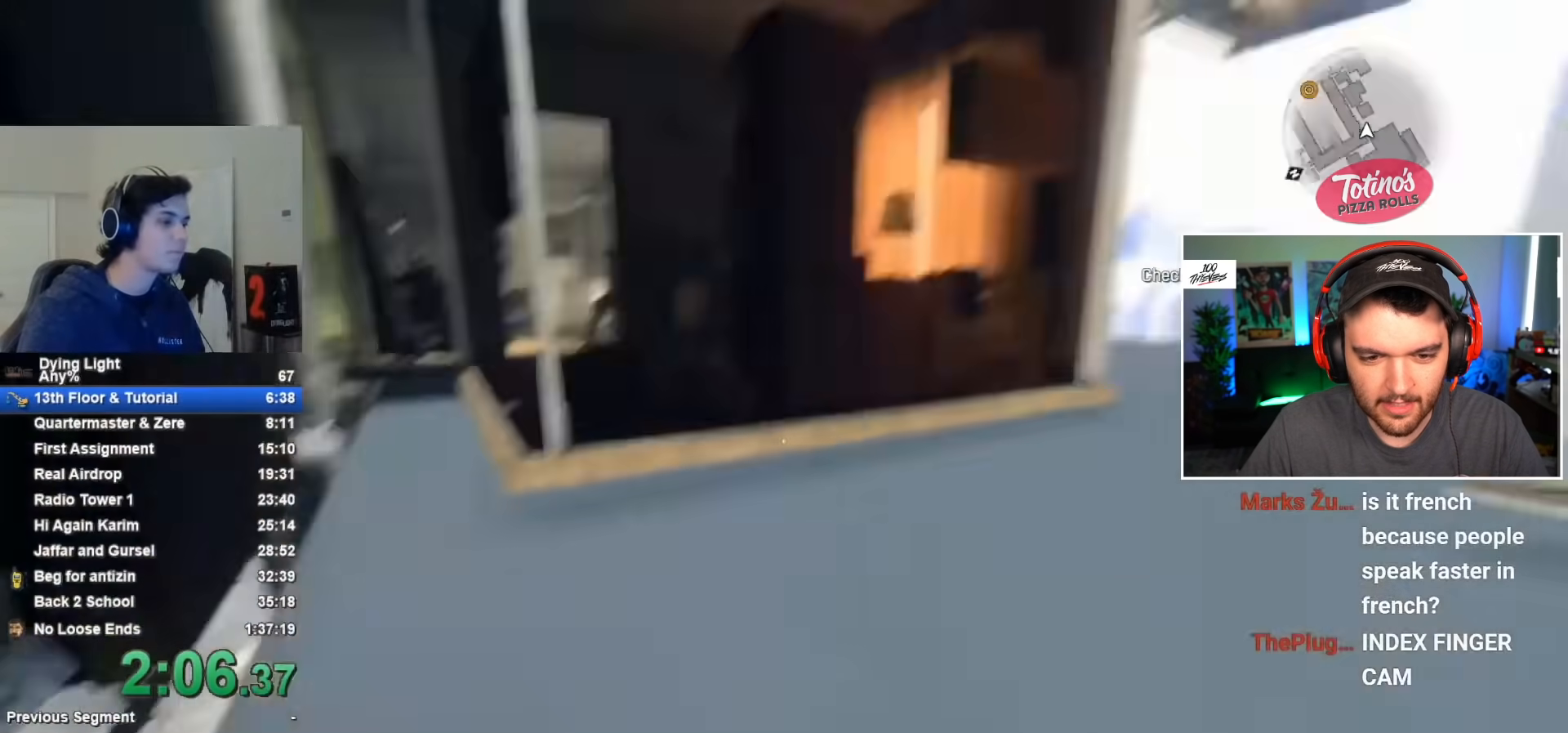
{"keys": ["w"], "mouse": [], "mouse_move": "still", "events": [[33, "d", "up"]]}
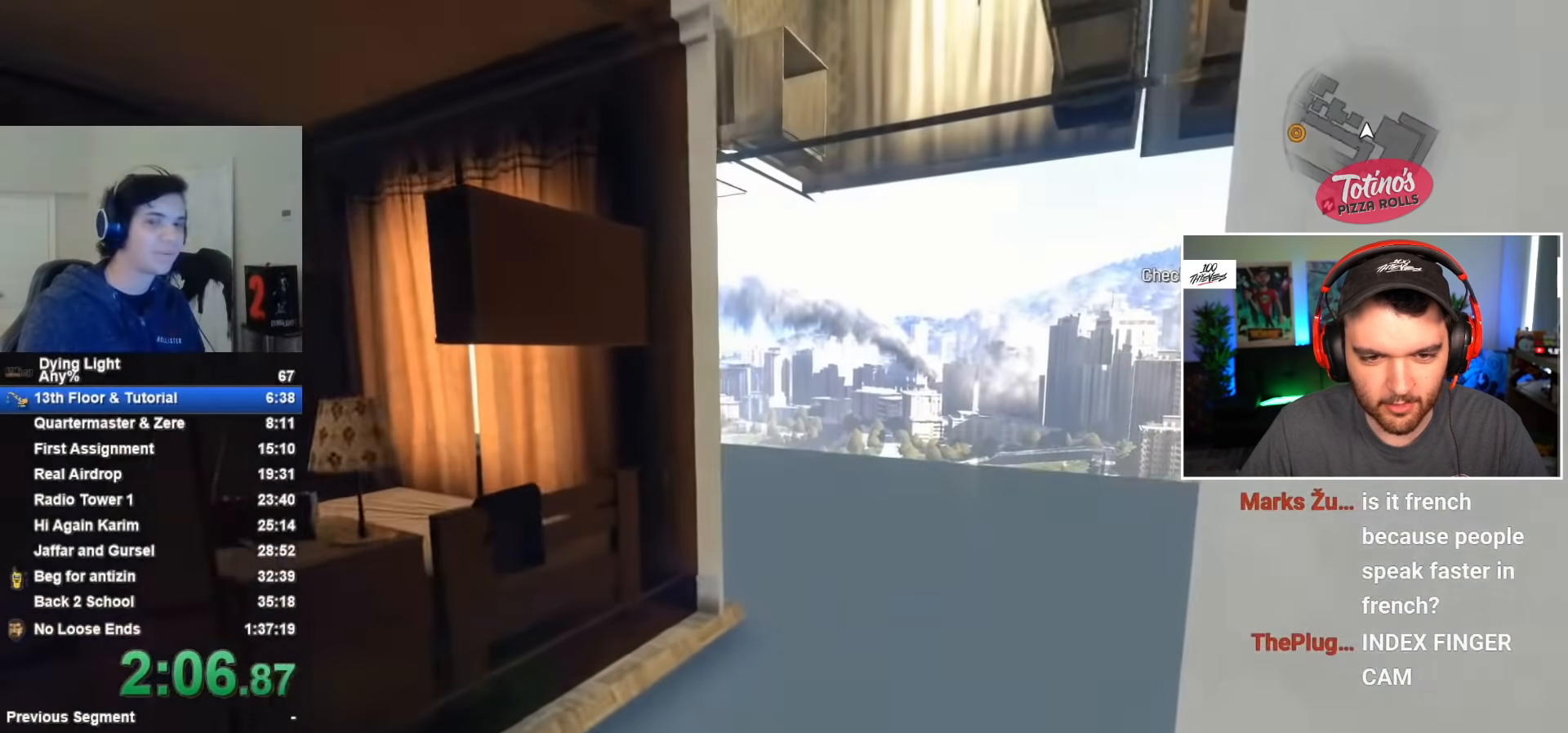
{"keys": ["w"], "mouse": [], "mouse_move": "still", "events": []}
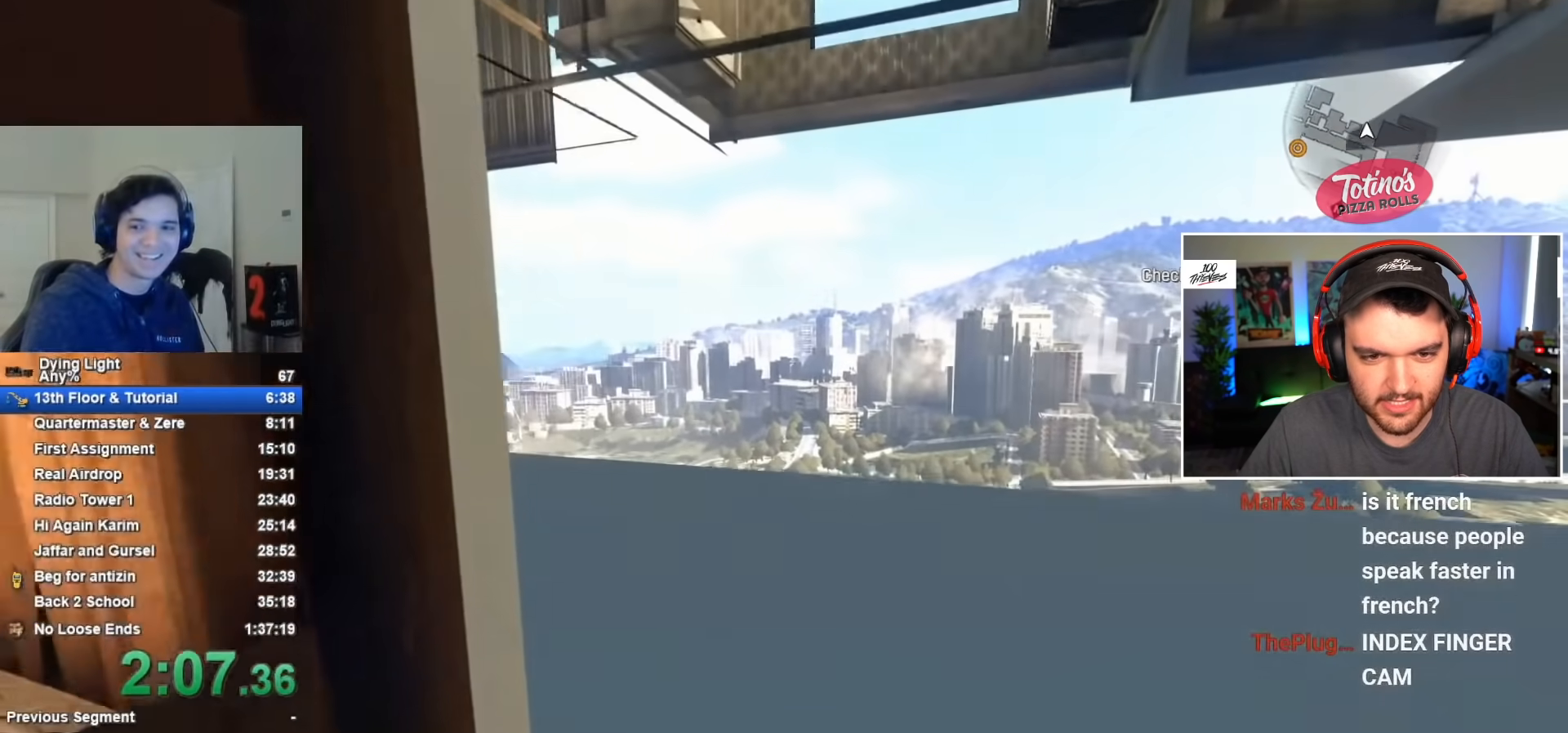
{"keys": ["w"], "mouse": [], "mouse_move": "left", "events": []}
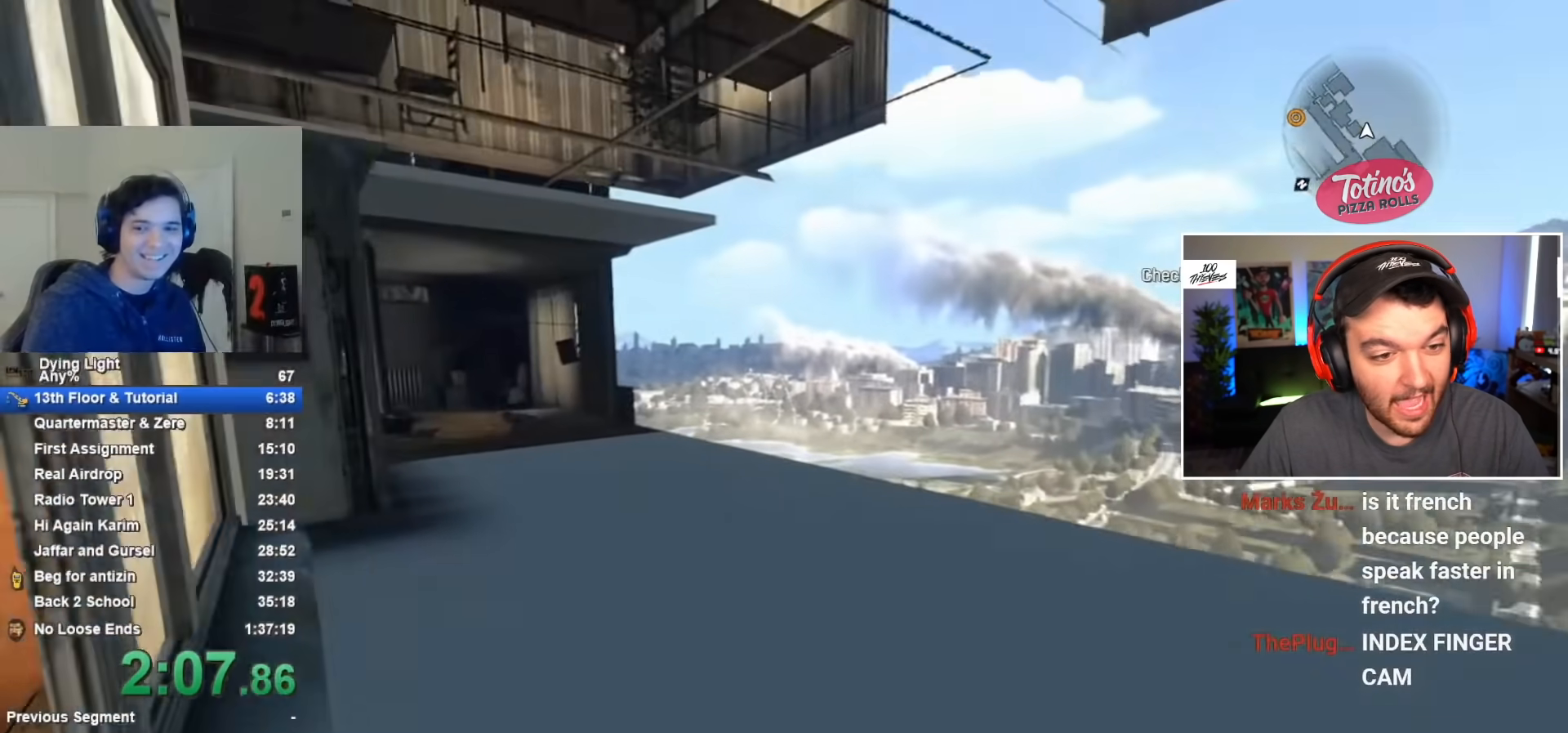
{"keys": ["w"], "mouse": [], "mouse_move": "still", "events": []}
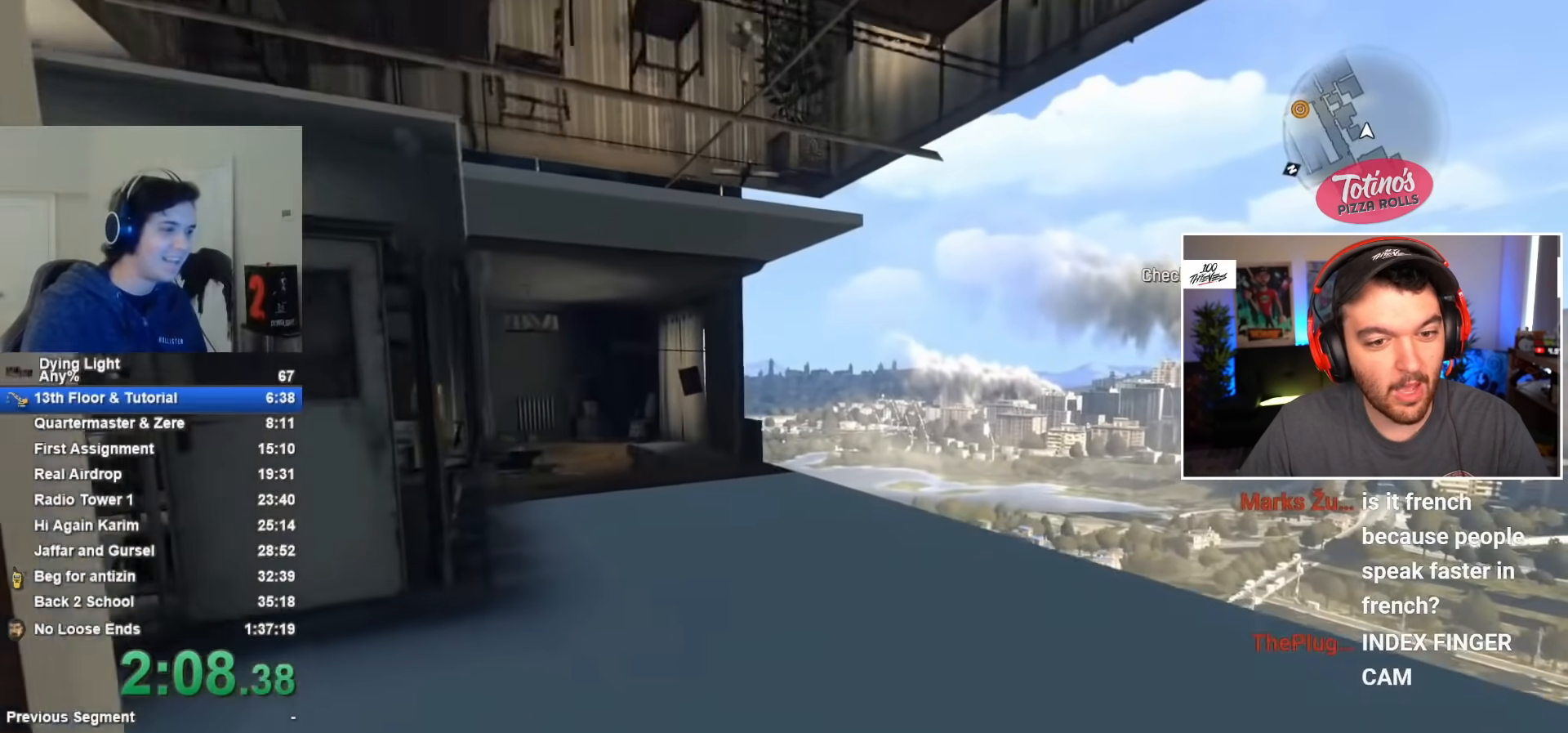
{"keys": ["w"], "mouse": [], "mouse_move": "still", "events": []}
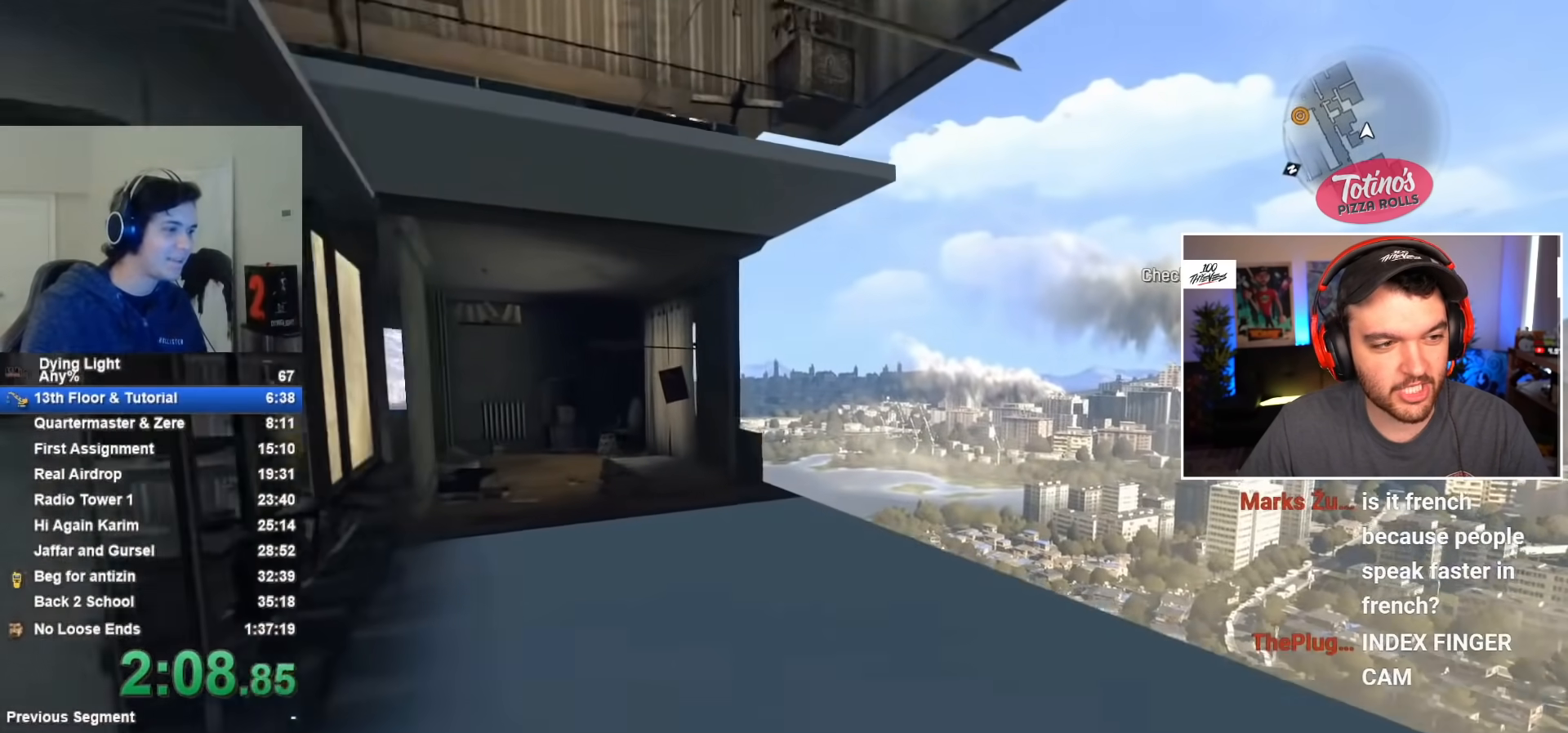
{"keys": ["w"], "mouse": [], "mouse_move": "still", "events": []}
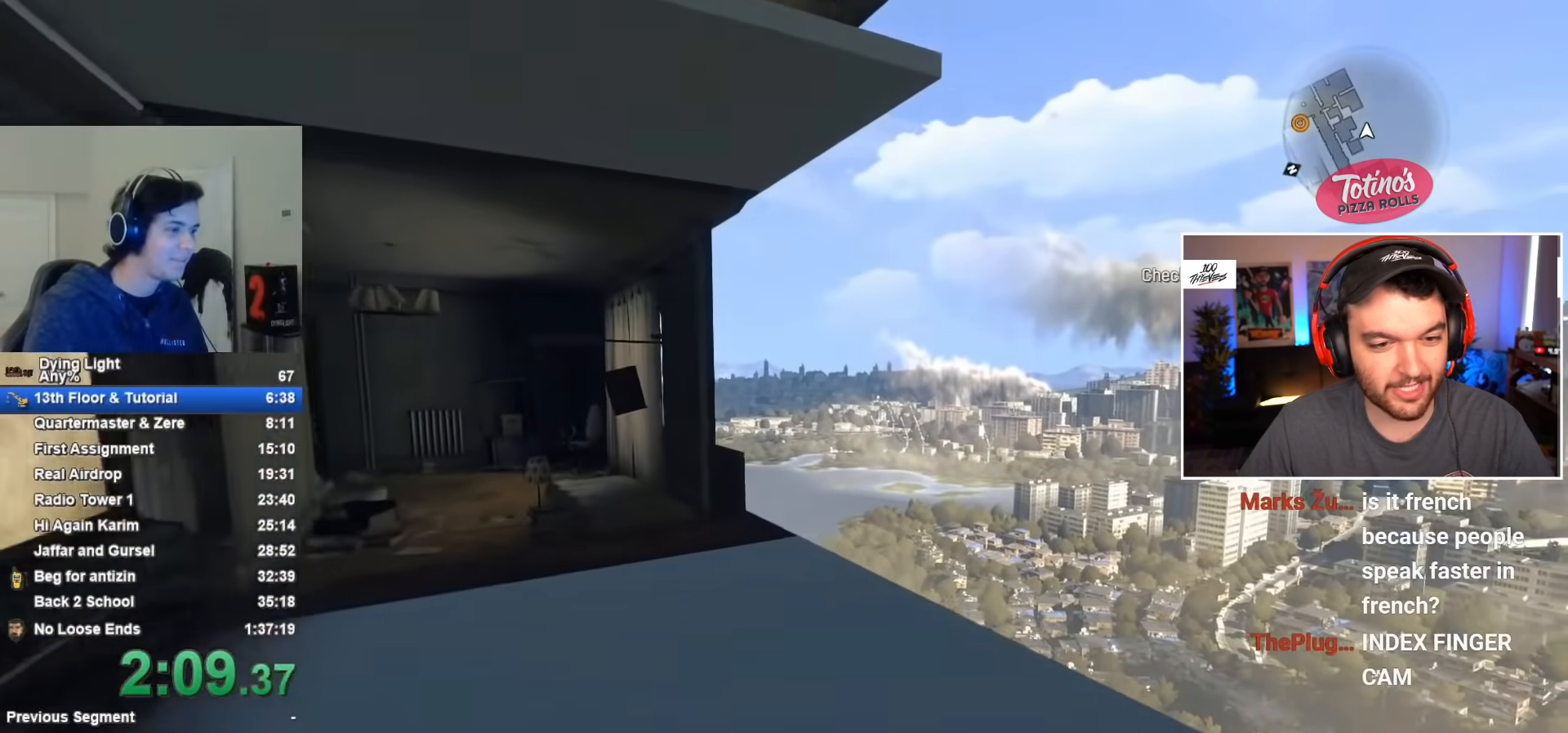
{"keys": ["w"], "mouse": ["left"], "mouse_move": "still", "events": [[200, "mouse_left", "down"], [250, "mouse_left", "up"], [333, "mouse_left", "down"], [383, "mouse_left", "up"], [483, "mouse_left", "down"]]}
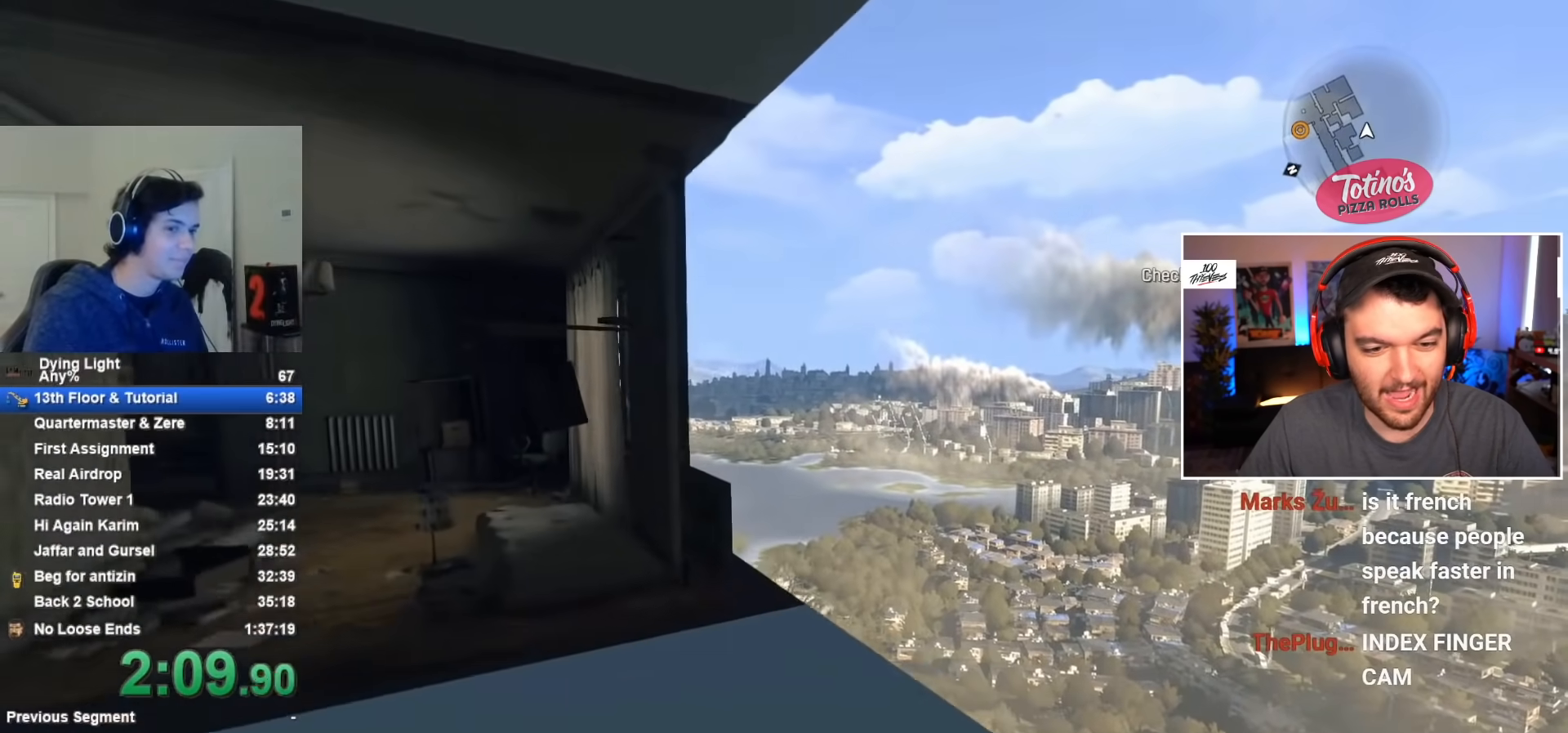
{"keys": ["w"], "mouse": [], "mouse_move": "still", "events": [[67, "mouse_left", "up"], [117, "mouse_left", "down"], [217, "mouse_left", "up"], [400, "mouse_left", "down"], [500, "mouse_left", "up"]]}
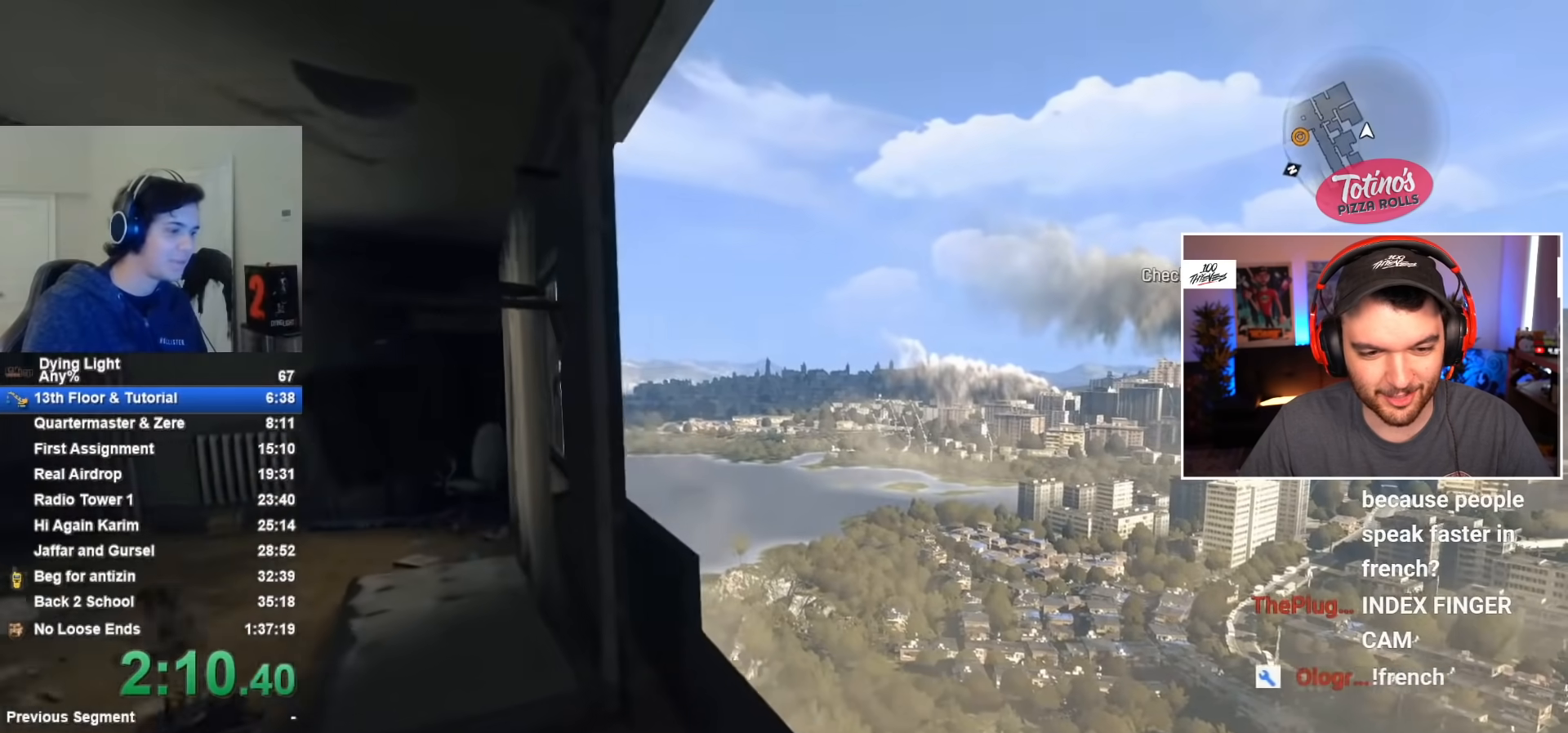
{"keys": ["w"], "mouse": [], "mouse_move": "still", "events": []}
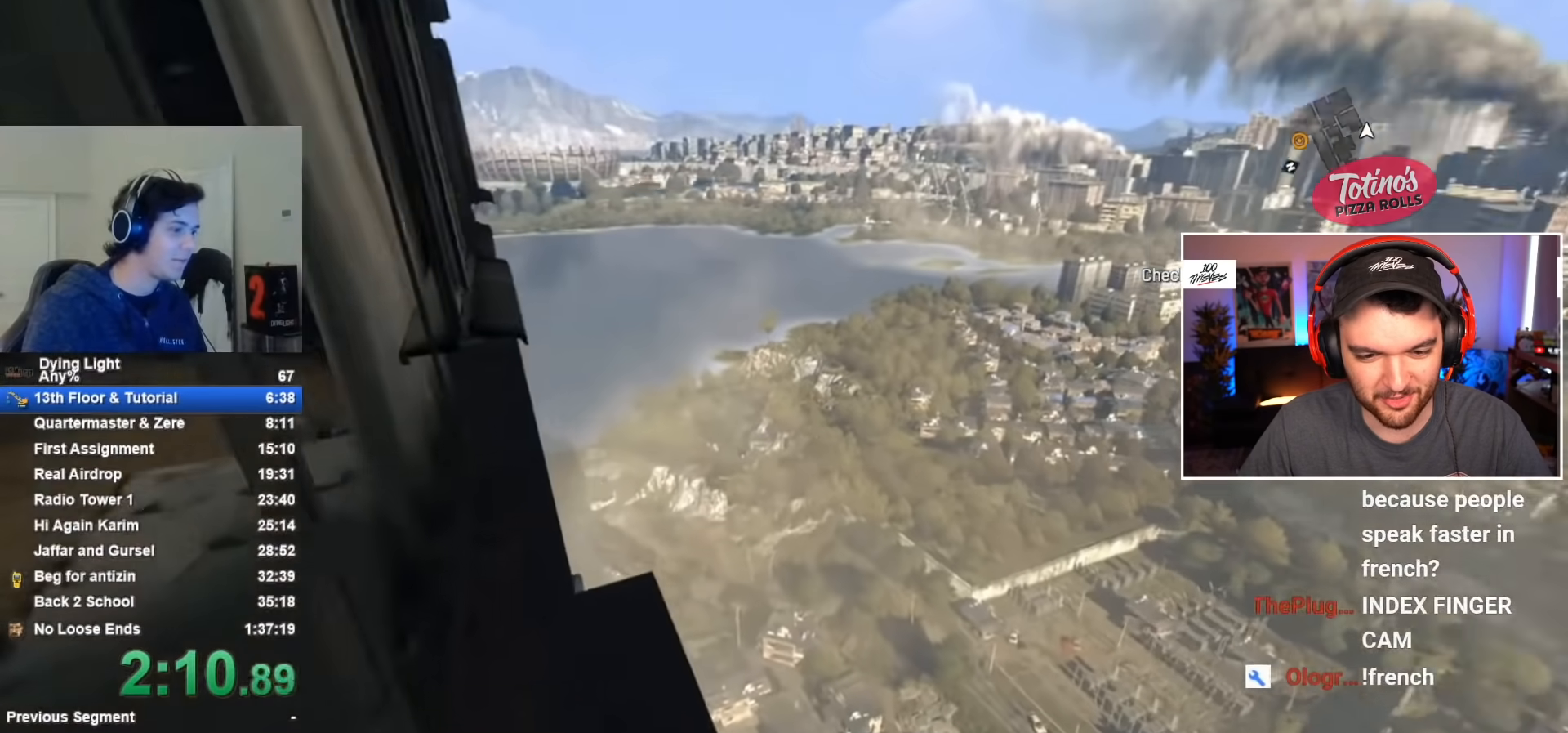
{"keys": ["w"], "mouse": [], "mouse_move": "still", "events": []}
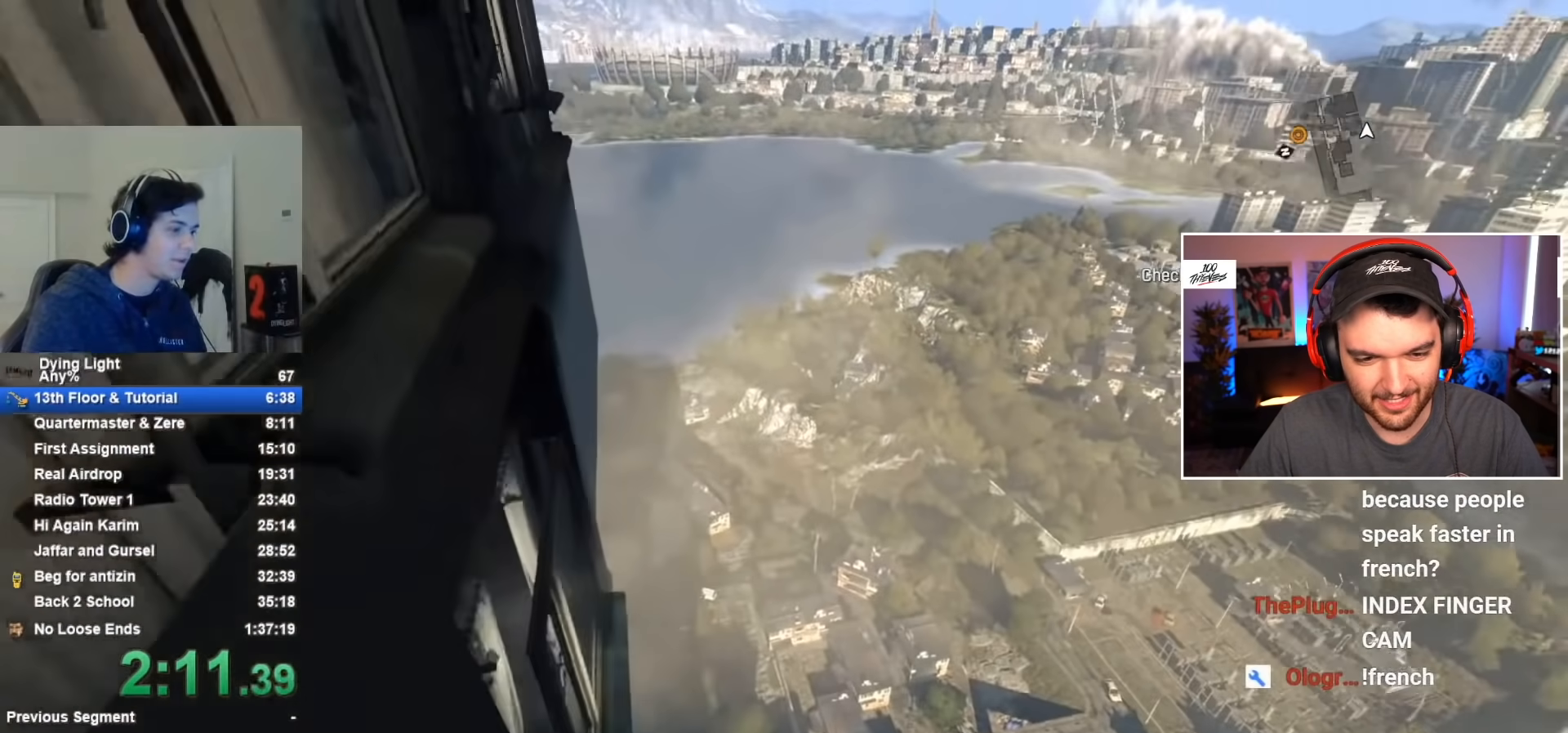
{"keys": ["w"], "mouse": [], "mouse_move": "still", "events": []}
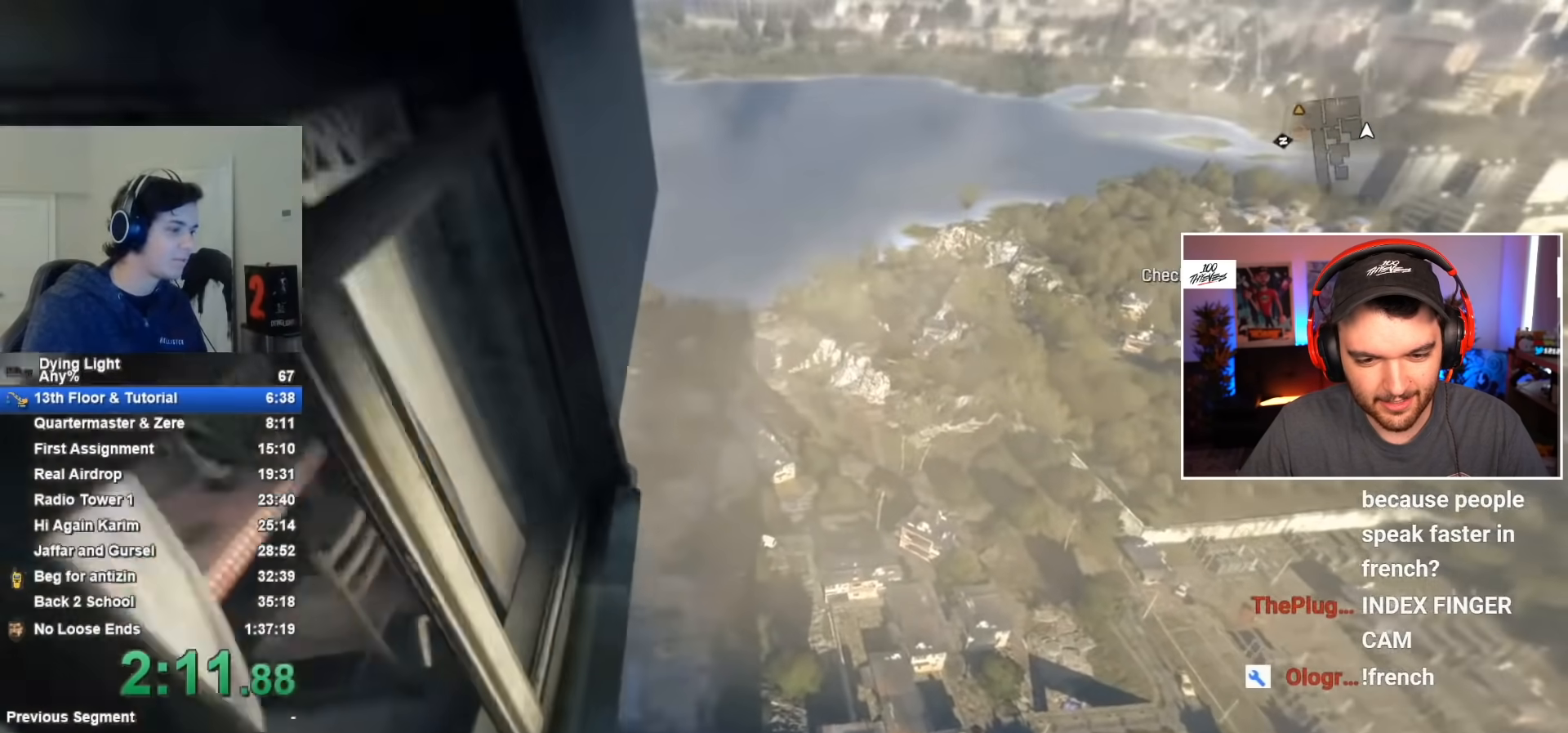
{"keys": [], "mouse": [], "mouse_move": "still", "events": [[100, "space", "down"], [467, "space", "up"], [467, "w", "up"]]}
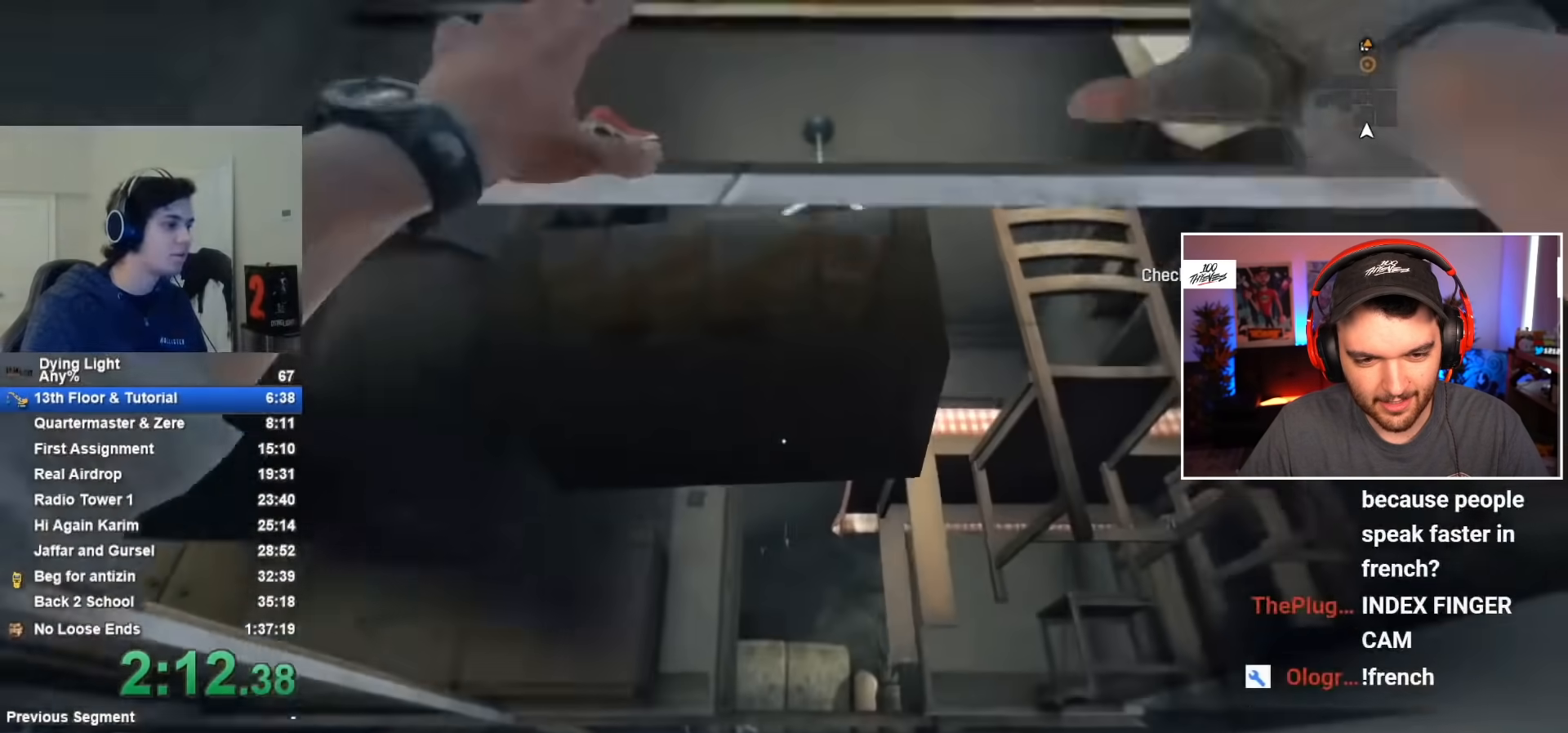
{"keys": ["w"], "mouse": [], "mouse_move": "down", "events": [[150, "c", "down"], [200, "c", "up"], [300, "c", "down"], [333, "c", "up"], [433, "w", "down"]]}
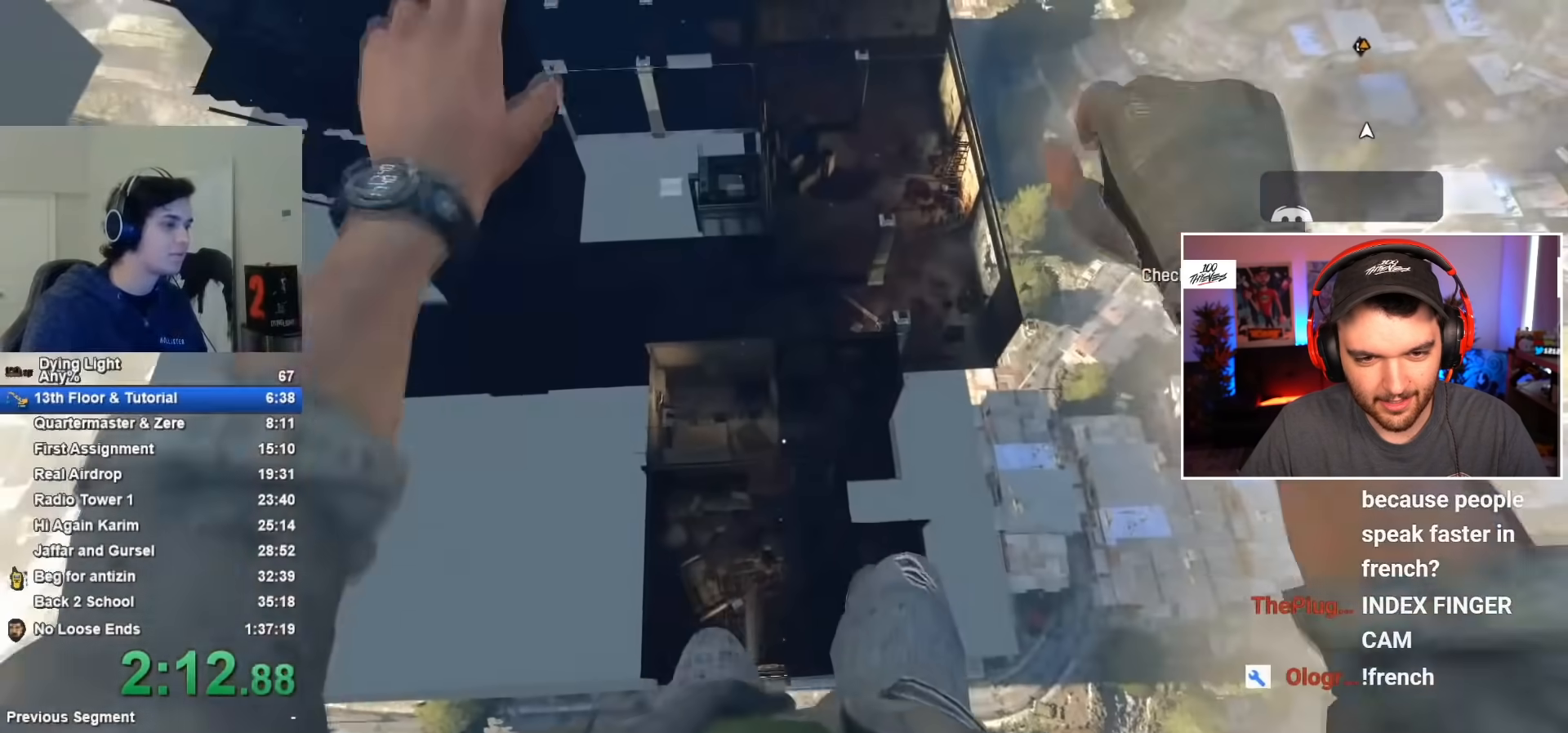
{"keys": ["w"], "mouse": [], "mouse_move": "up", "events": []}
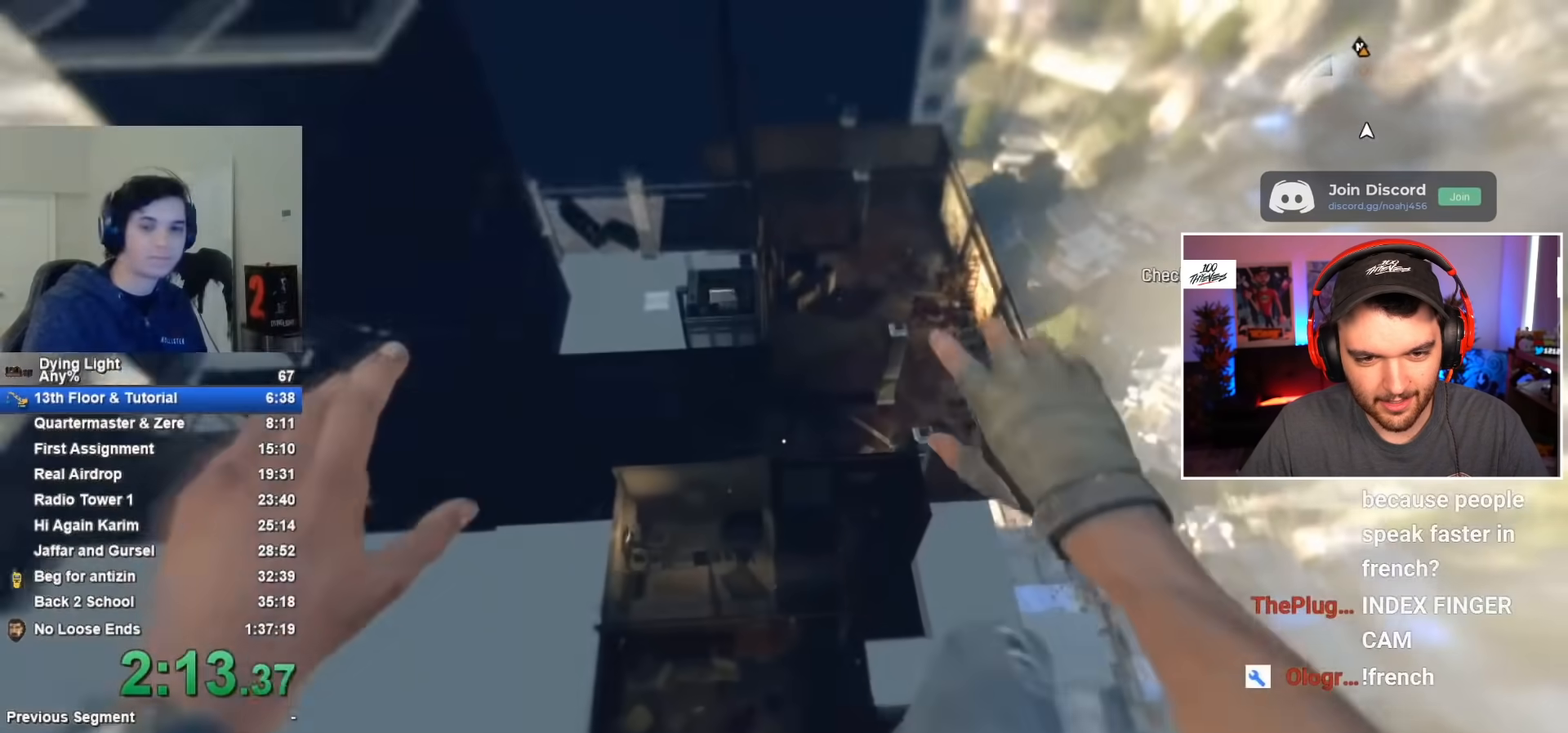
{"keys": ["w"], "mouse": [], "mouse_move": "still", "events": []}
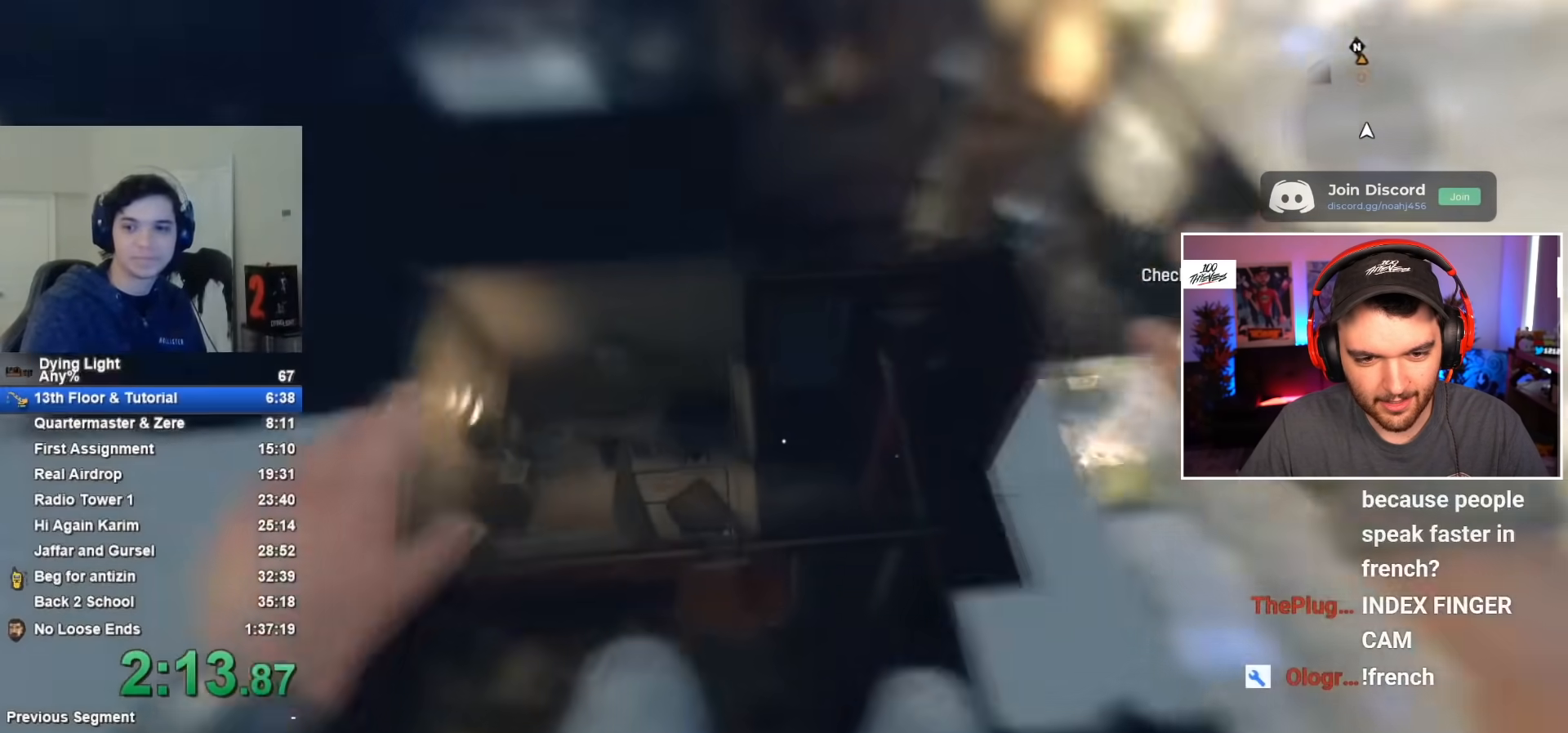
{"keys": ["w"], "mouse": [], "mouse_move": "up-right", "events": []}
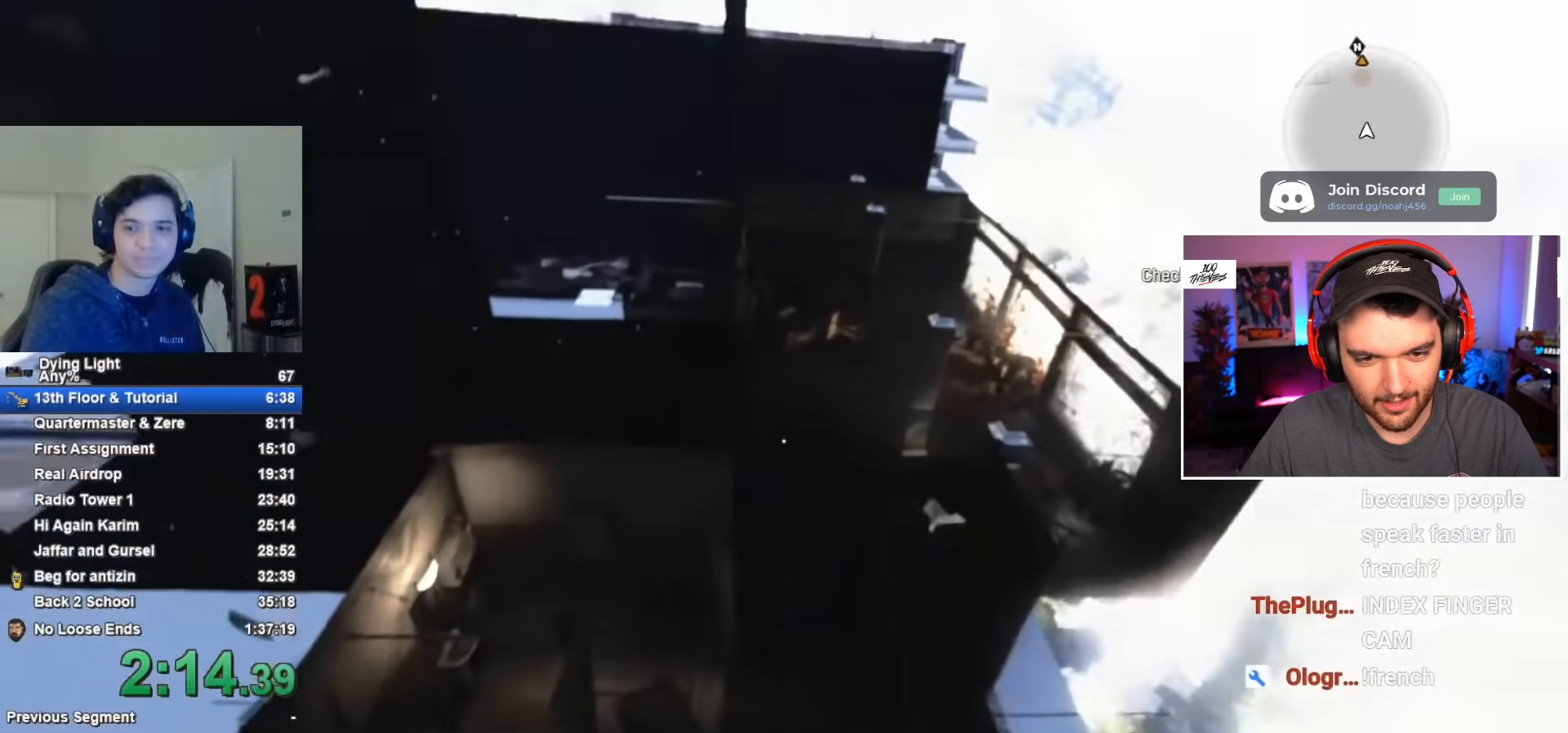
{"keys": ["w"], "mouse": [], "mouse_move": "still", "events": []}
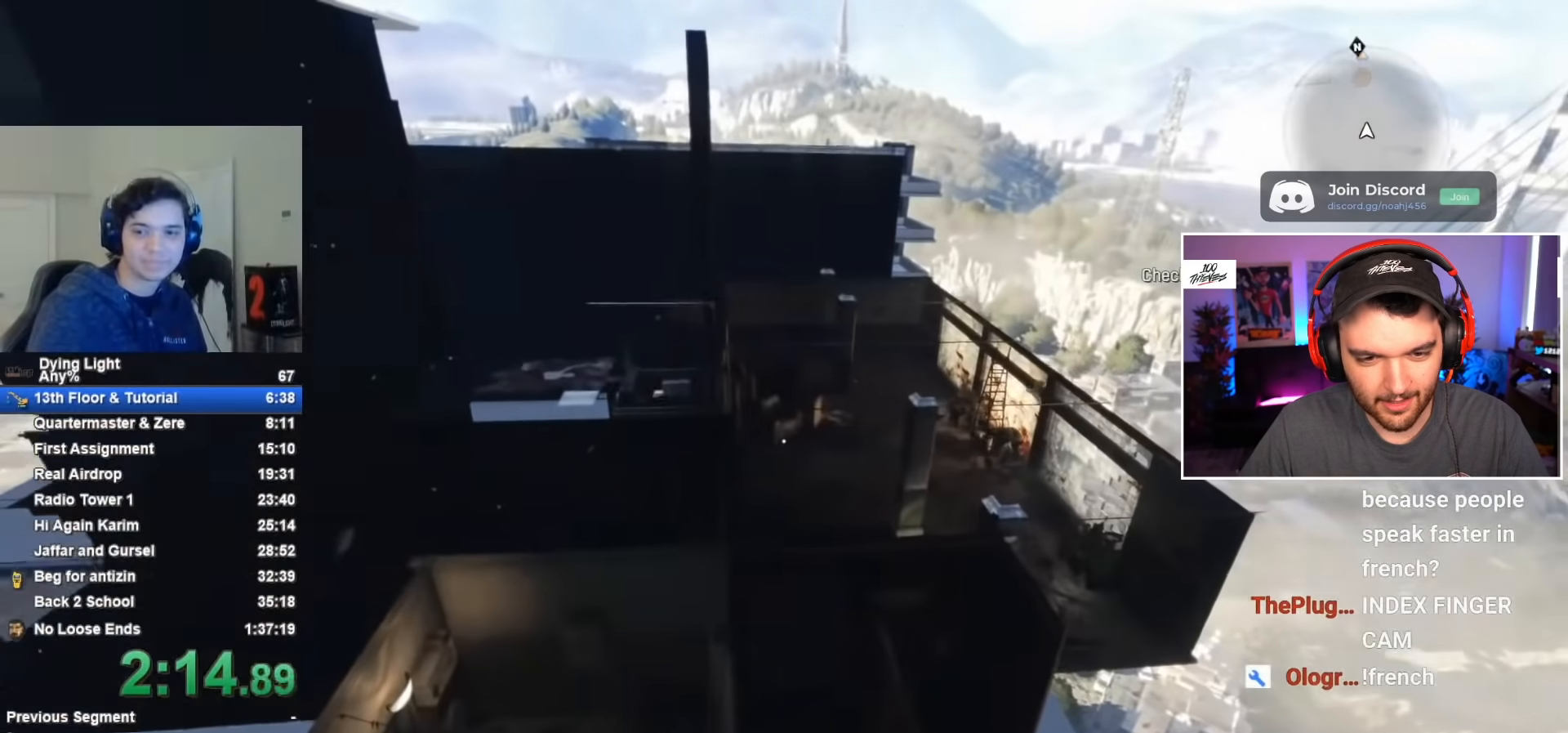
{"keys": ["w"], "mouse": [], "mouse_move": "right", "events": []}
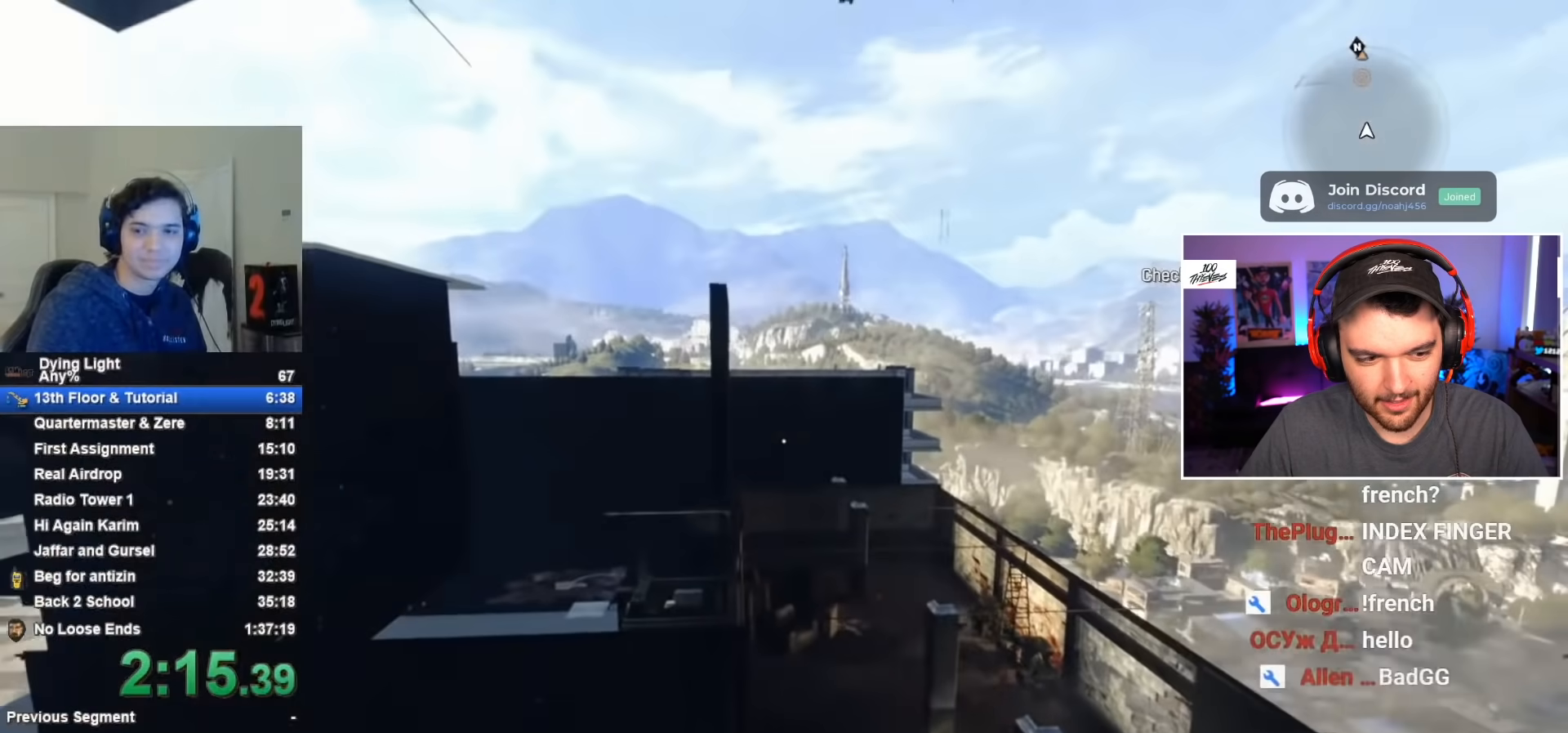
{"keys": ["w"], "mouse": [], "mouse_move": "still", "events": []}
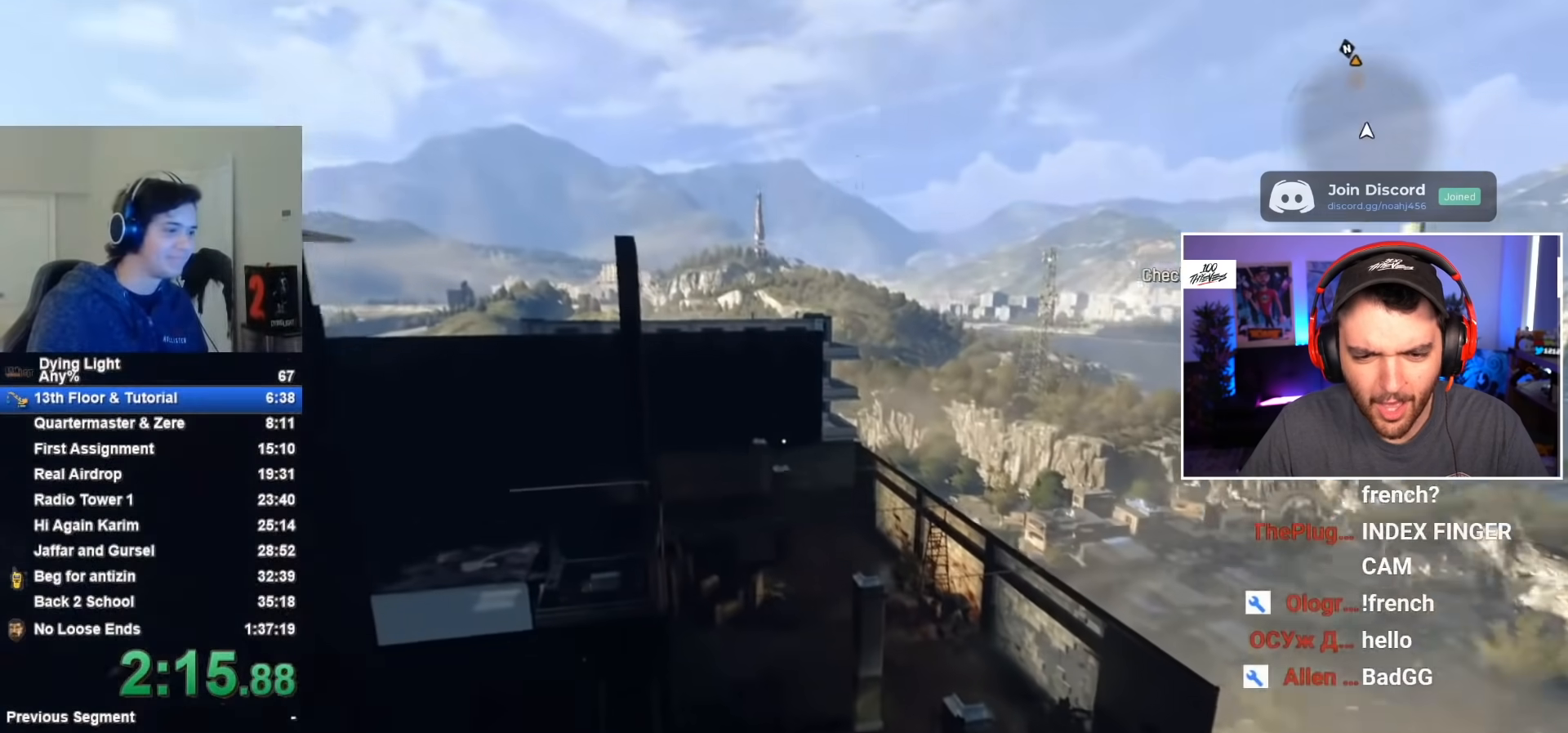
{"keys": ["shift", "w"], "mouse": [], "mouse_move": "still", "events": [[367, "shift", "down"]]}
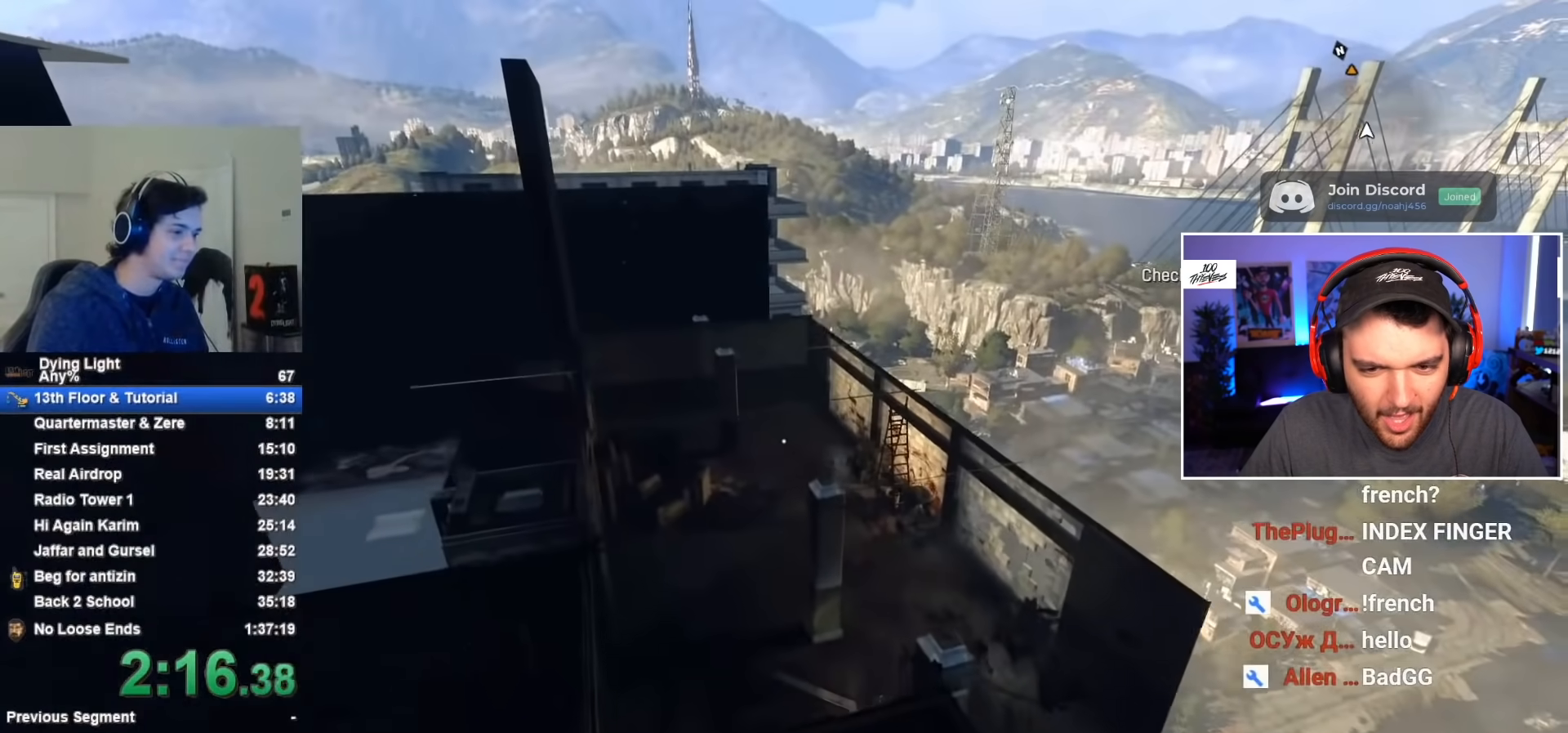
{"keys": ["shift", "w"], "mouse": [], "mouse_move": "still", "events": []}
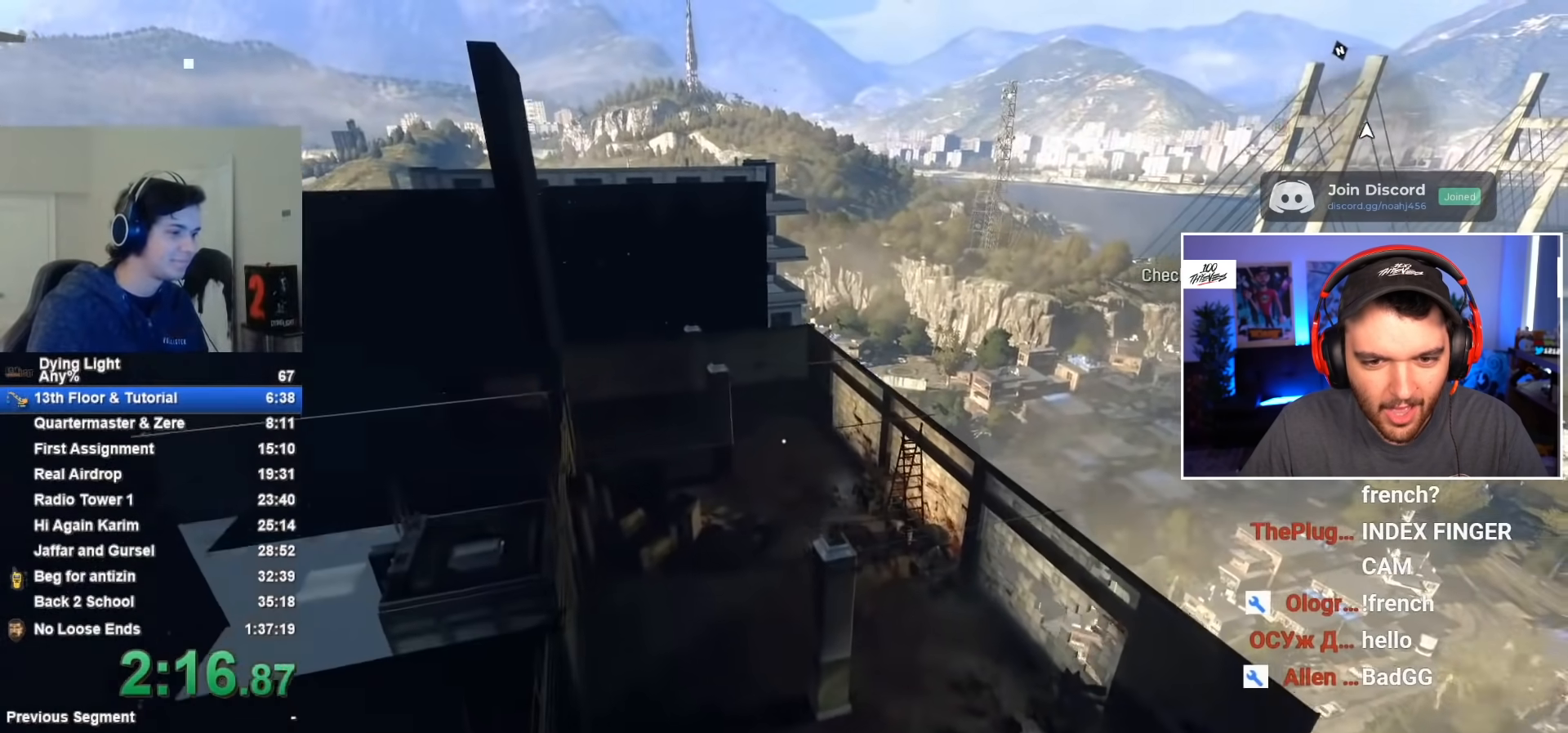
{"keys": ["shift", "w"], "mouse": [], "mouse_move": "still", "events": []}
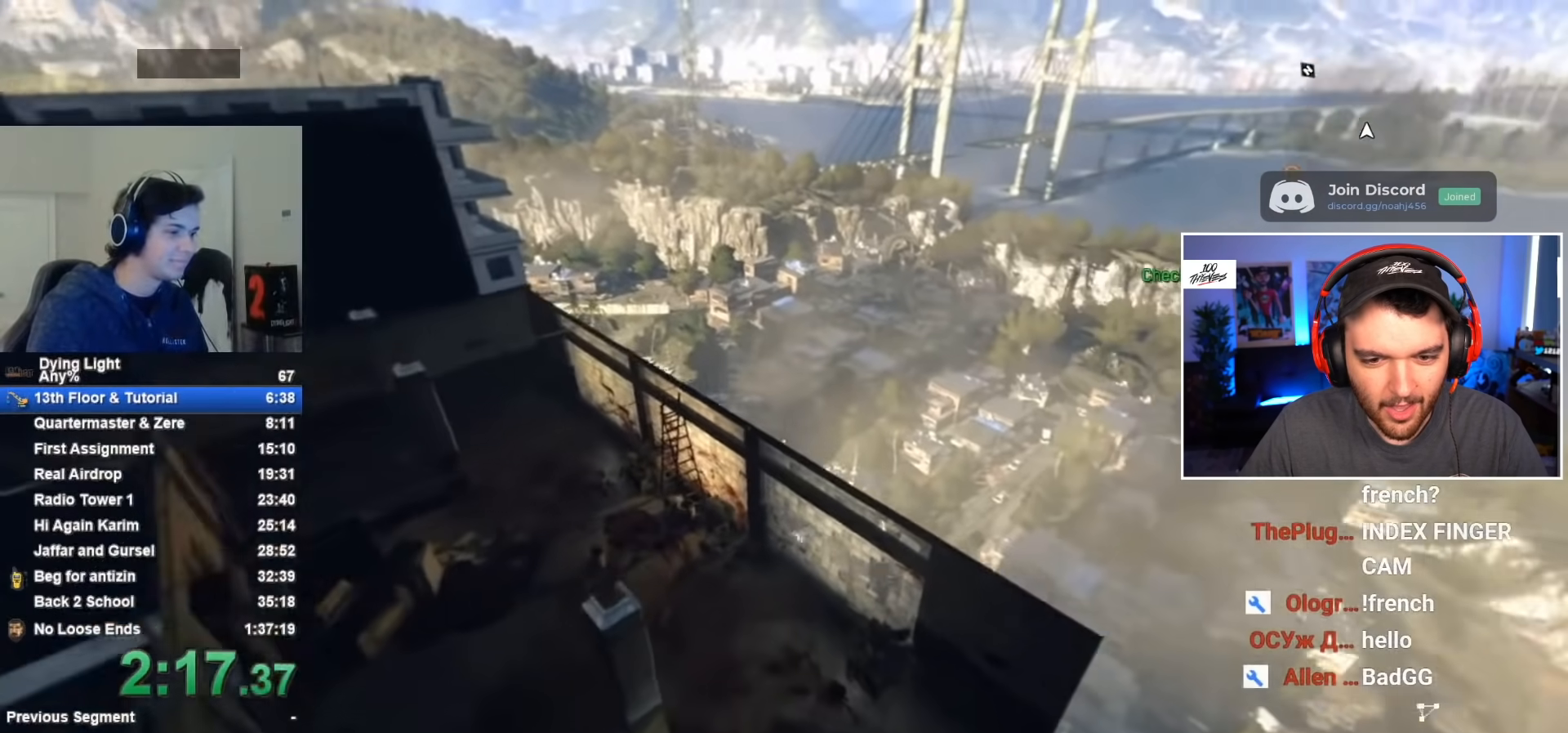
{"keys": ["shift", "w"], "mouse": [], "mouse_move": "still", "events": []}
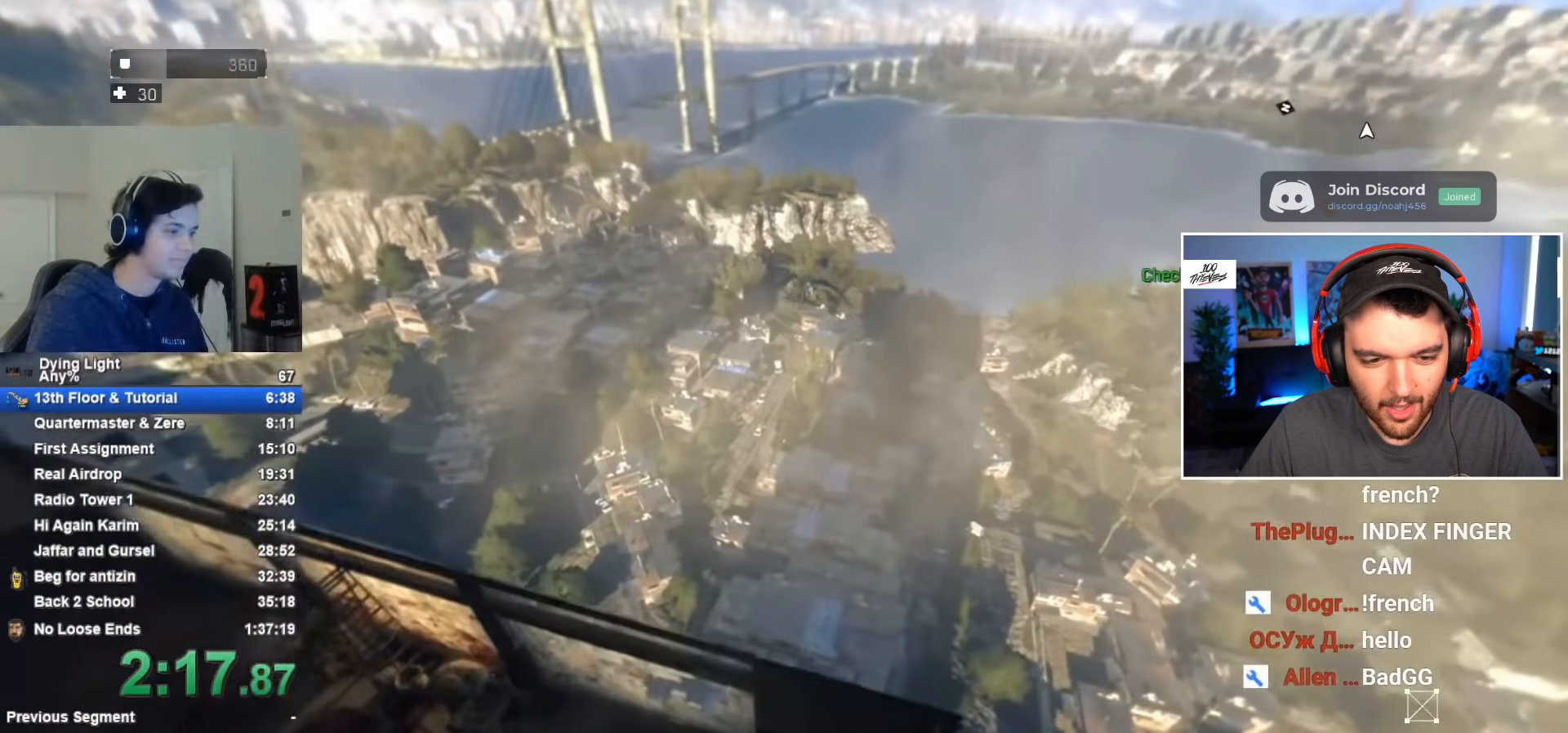
{"keys": ["shift", "w"], "mouse": [], "mouse_move": "still", "events": []}